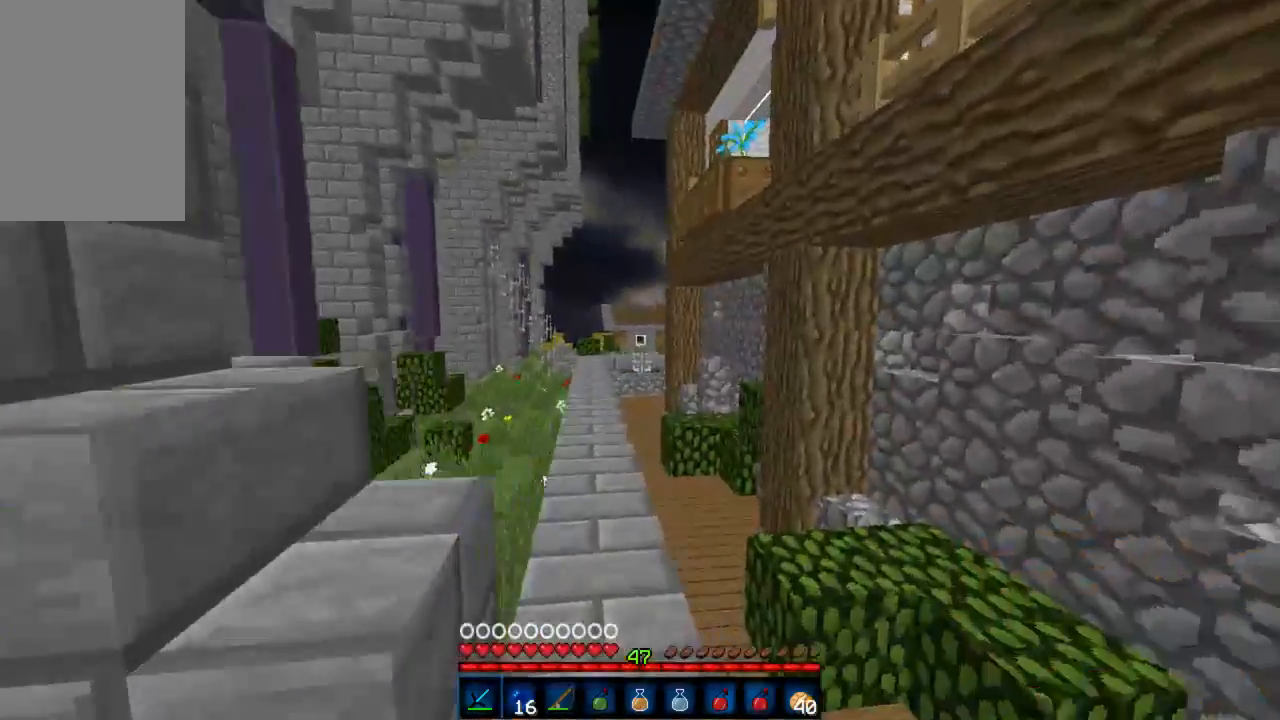
Gameplay with keyboard and mouse; each line is a JSON object with the keys and mouse buttons held at the frame after it. "events" lists presses ("down") and releases ("up") of "a", "d", "s", "w", "mouse_left" and "mouse_right" between this image and that frame as [ms after this image, input, new state], when the widget could be followed in between. "mouse_left", "mouse_right" = the "left", "right" buttons of the "mouse" list. No other keys are recorded. Fast repeated clicks can show as one long hold. Mouse movement is not recorded.
{"keys": ["w"], "mouse": [], "events": [[44, "d", "up"], [377, "mouse_left", "down"], [466, "mouse_left", "up"]]}
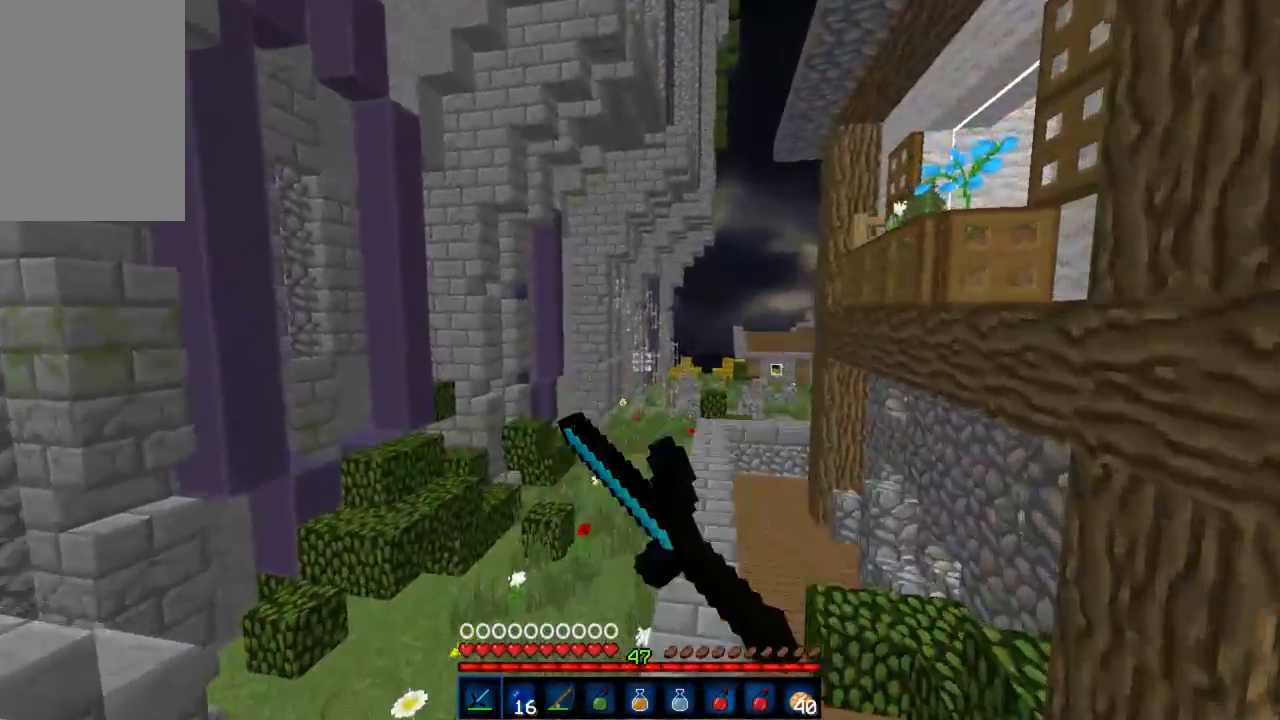
{"keys": ["w"], "mouse": ["left"], "events": [[45, "mouse_left", "down"], [223, "mouse_left", "up"], [267, "mouse_left", "down"], [378, "mouse_left", "up"], [400, "mouse_left", "down"], [445, "mouse_left", "up"], [512, "mouse_left", "down"]]}
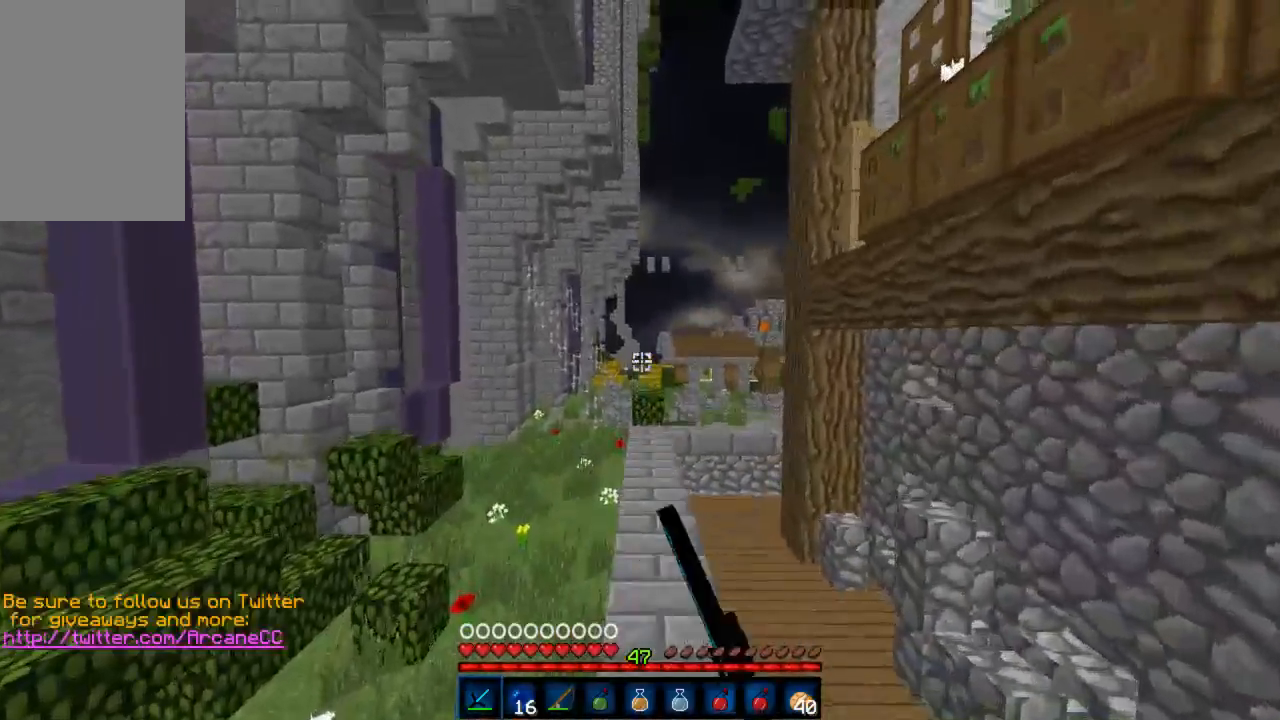
{"keys": ["w"], "mouse": [], "events": [[44, "mouse_left", "up"], [111, "mouse_left", "down"], [266, "mouse_left", "up"], [333, "mouse_left", "down"], [400, "mouse_left", "up"], [444, "mouse_left", "down"], [488, "mouse_left", "up"]]}
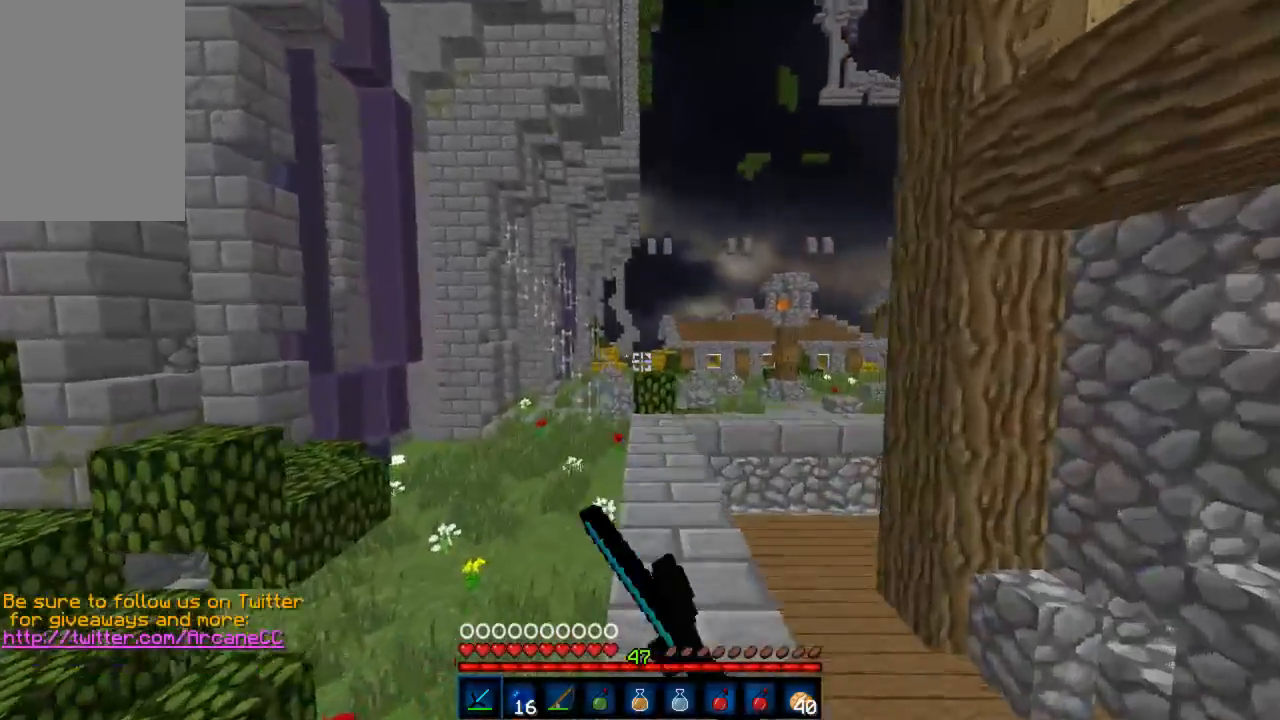
{"keys": ["w"], "mouse": ["left"], "events": [[89, "mouse_left", "down"], [134, "mouse_left", "up"], [223, "mouse_left", "down"], [289, "mouse_left", "up"], [378, "mouse_left", "down"], [423, "mouse_left", "up"], [489, "mouse_left", "down"]]}
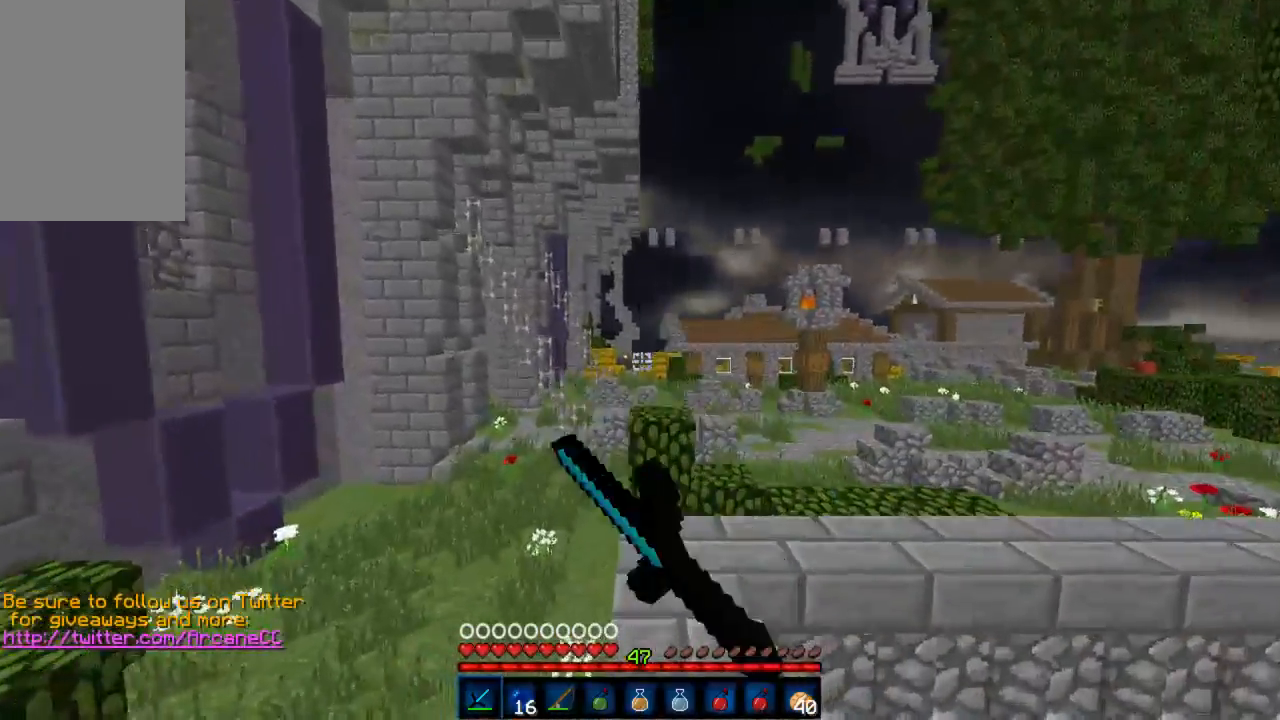
{"keys": ["w"], "mouse": [], "events": [[44, "mouse_left", "up"], [88, "mouse_left", "down"], [177, "mouse_left", "up"], [222, "mouse_left", "down"], [288, "mouse_left", "up"], [333, "mouse_left", "down"], [400, "mouse_left", "up"]]}
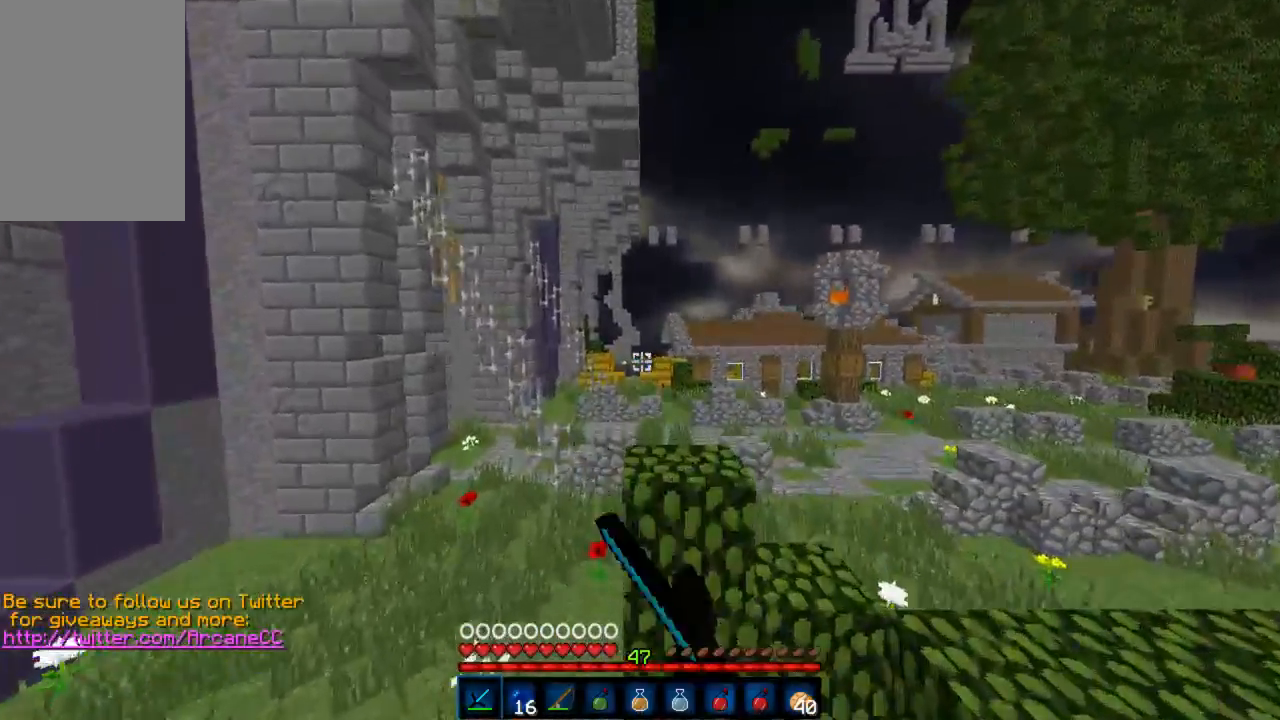
{"keys": ["w"], "mouse": [], "events": [[67, "mouse_left", "down"], [112, "mouse_left", "up"], [178, "mouse_left", "down"], [245, "mouse_left", "up"], [312, "mouse_left", "down"], [378, "mouse_left", "up"], [423, "mouse_left", "down"], [512, "mouse_left", "up"]]}
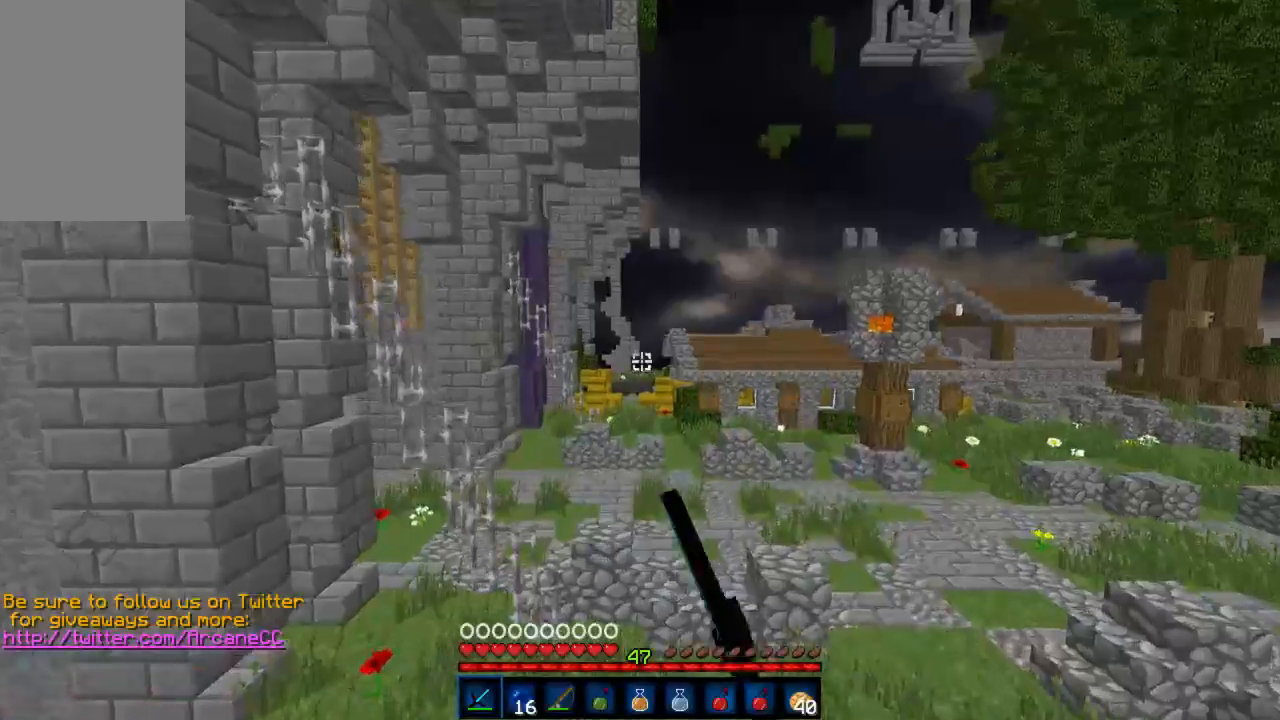
{"keys": ["a", "w"], "mouse": ["left"], "events": [[44, "mouse_left", "down"], [133, "mouse_left", "up"], [200, "mouse_left", "down"], [288, "mouse_left", "up"], [311, "mouse_left", "down"], [400, "mouse_left", "up"], [466, "mouse_left", "down"], [488, "a", "down"]]}
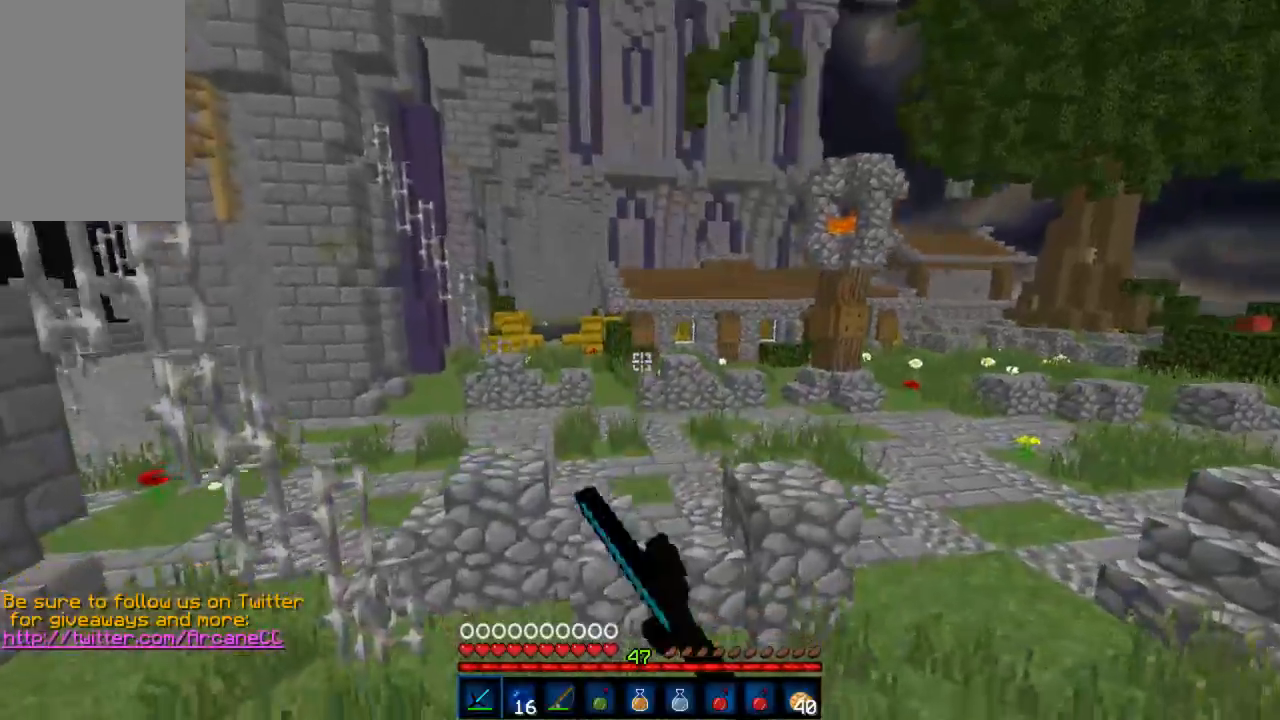
{"keys": ["w"], "mouse": [], "events": [[45, "mouse_left", "up"], [400, "a", "up"], [423, "mouse_left", "down"], [489, "mouse_left", "up"]]}
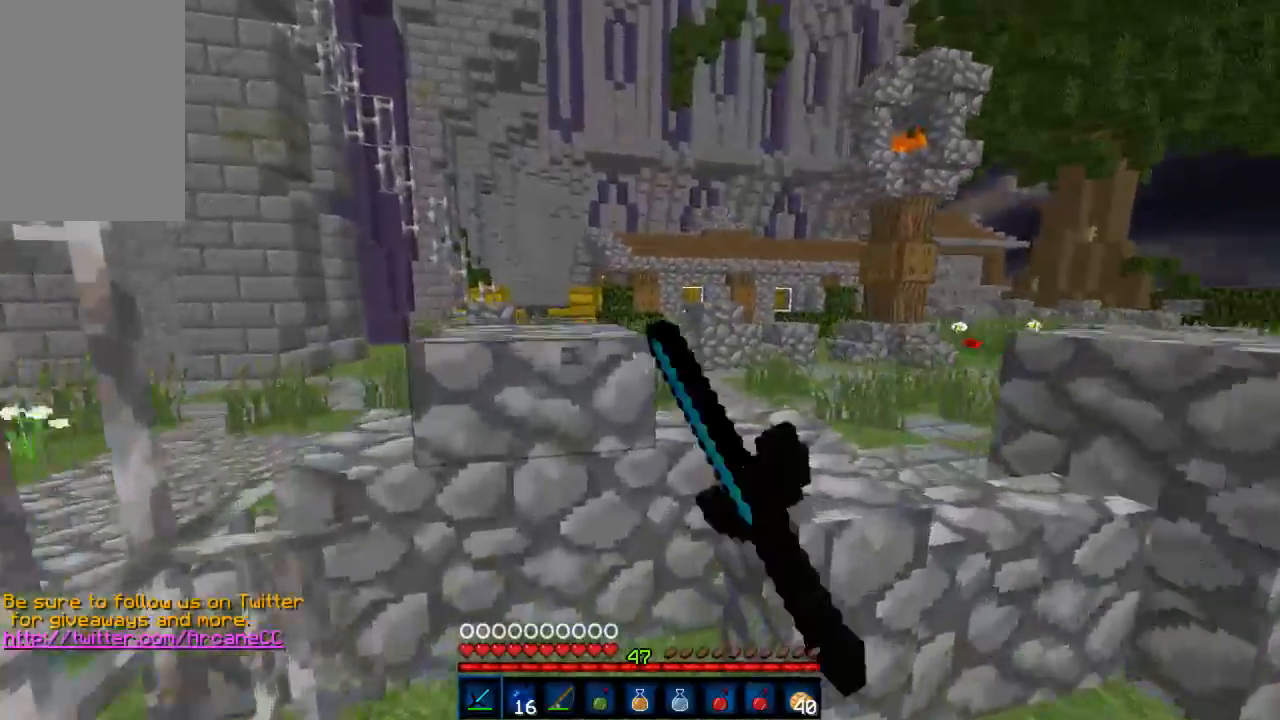
{"keys": ["a"], "mouse": [], "events": [[44, "mouse_left", "down"], [111, "mouse_left", "up"], [155, "d", "down"], [200, "mouse_left", "down"], [244, "mouse_left", "up"], [266, "w", "up"], [288, "mouse_left", "down"], [355, "mouse_left", "up"], [377, "a", "down"], [400, "d", "up"]]}
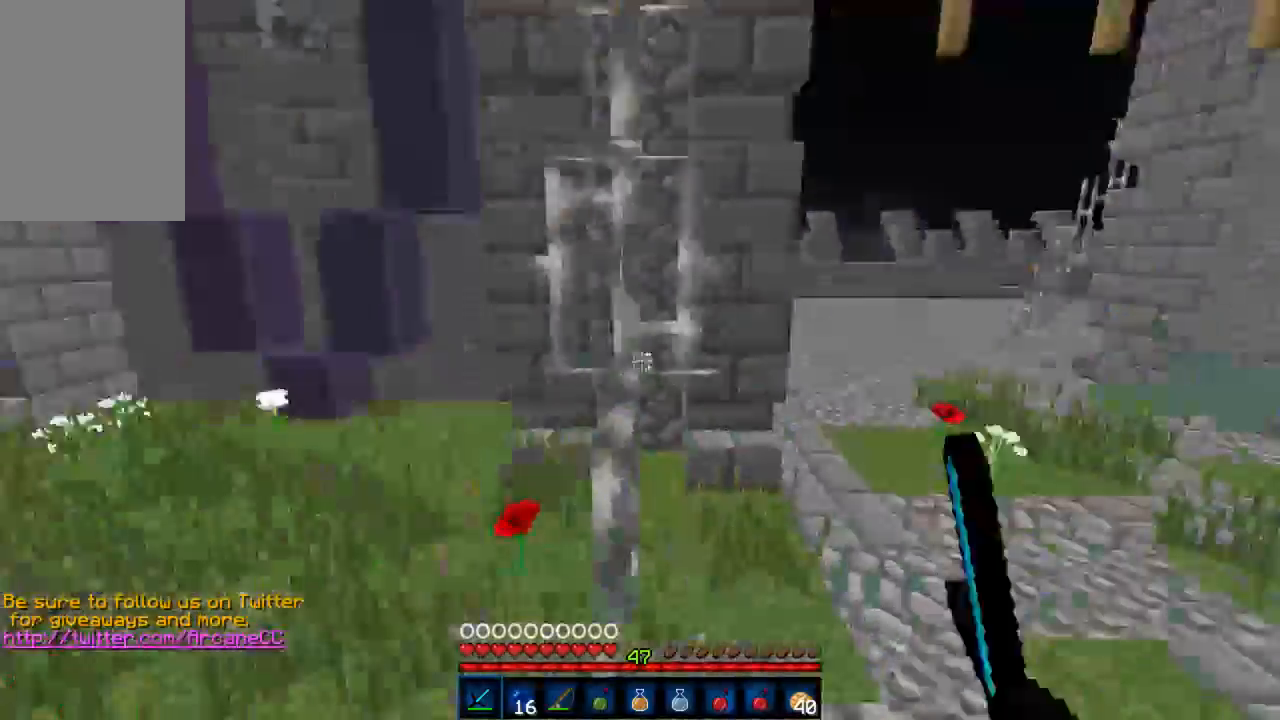
{"keys": ["w"], "mouse": ["left"], "events": [[89, "w", "down"], [356, "a", "up"], [467, "mouse_left", "down"]]}
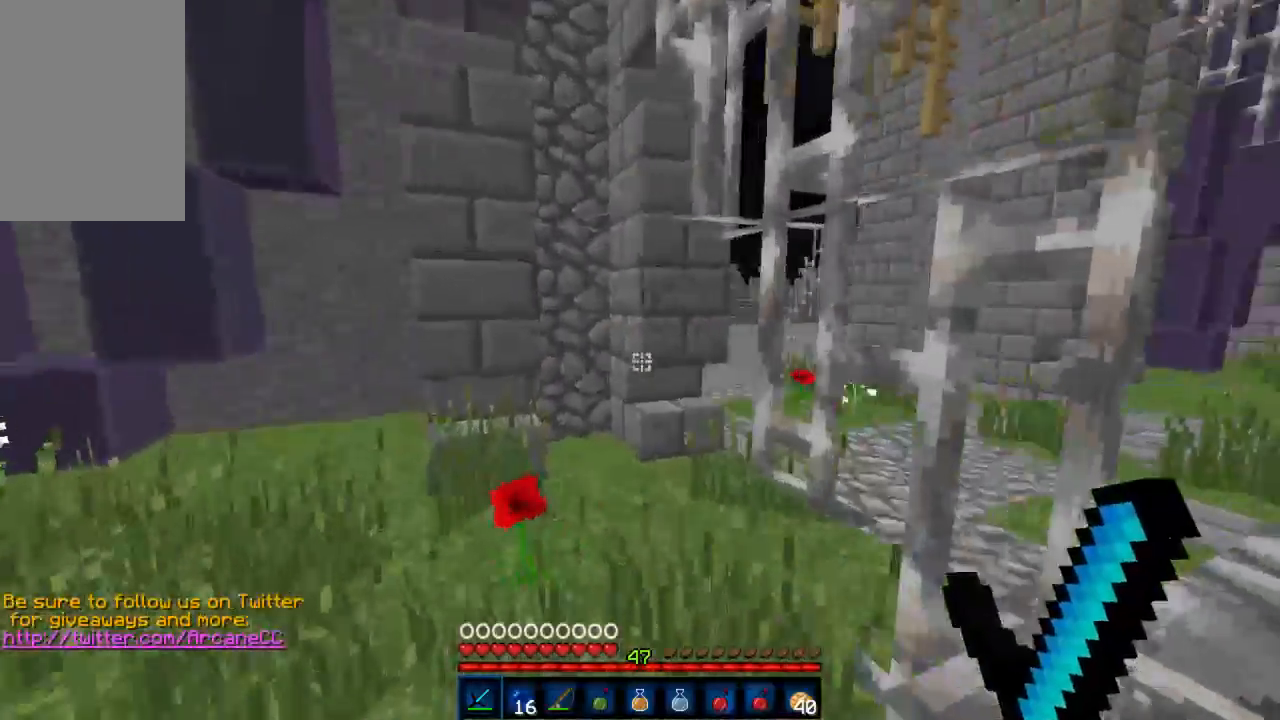
{"keys": ["w"], "mouse": [], "events": [[22, "a", "down"], [44, "mouse_left", "up"], [155, "a", "up"], [222, "mouse_left", "down"], [288, "mouse_left", "up"]]}
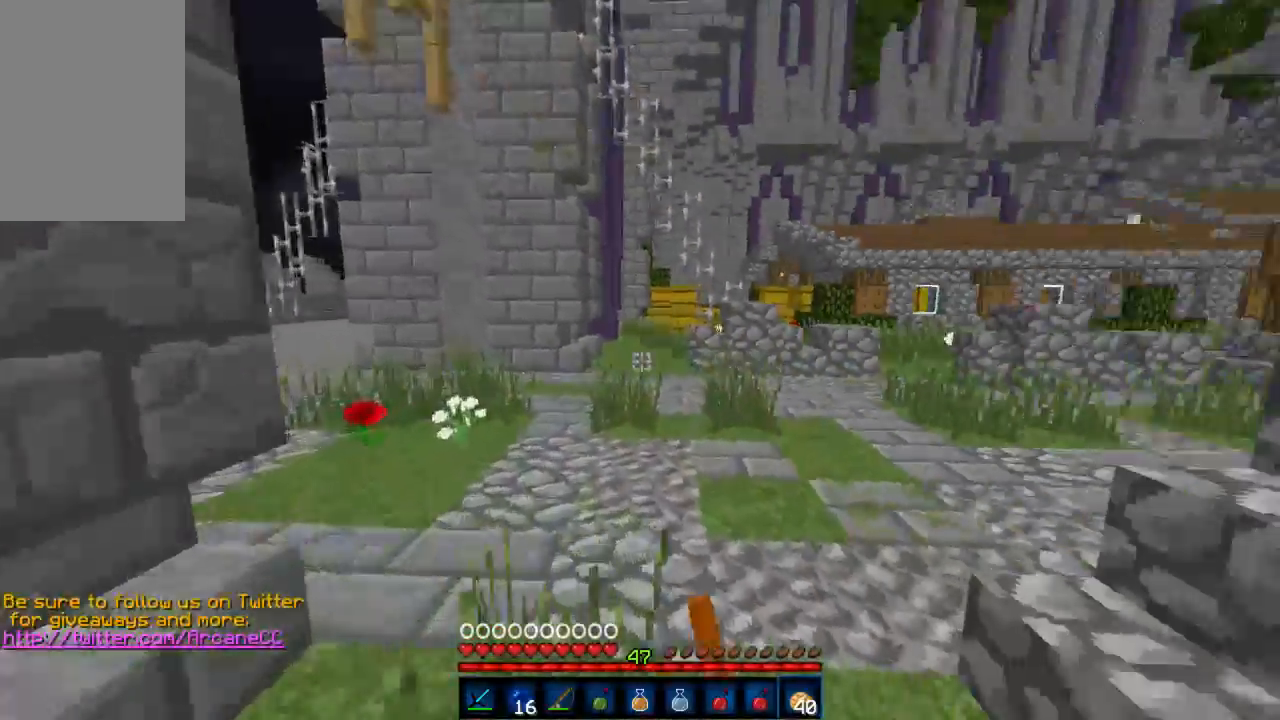
{"keys": ["w"], "mouse": [], "events": [[23, "a", "down"], [378, "a", "up"]]}
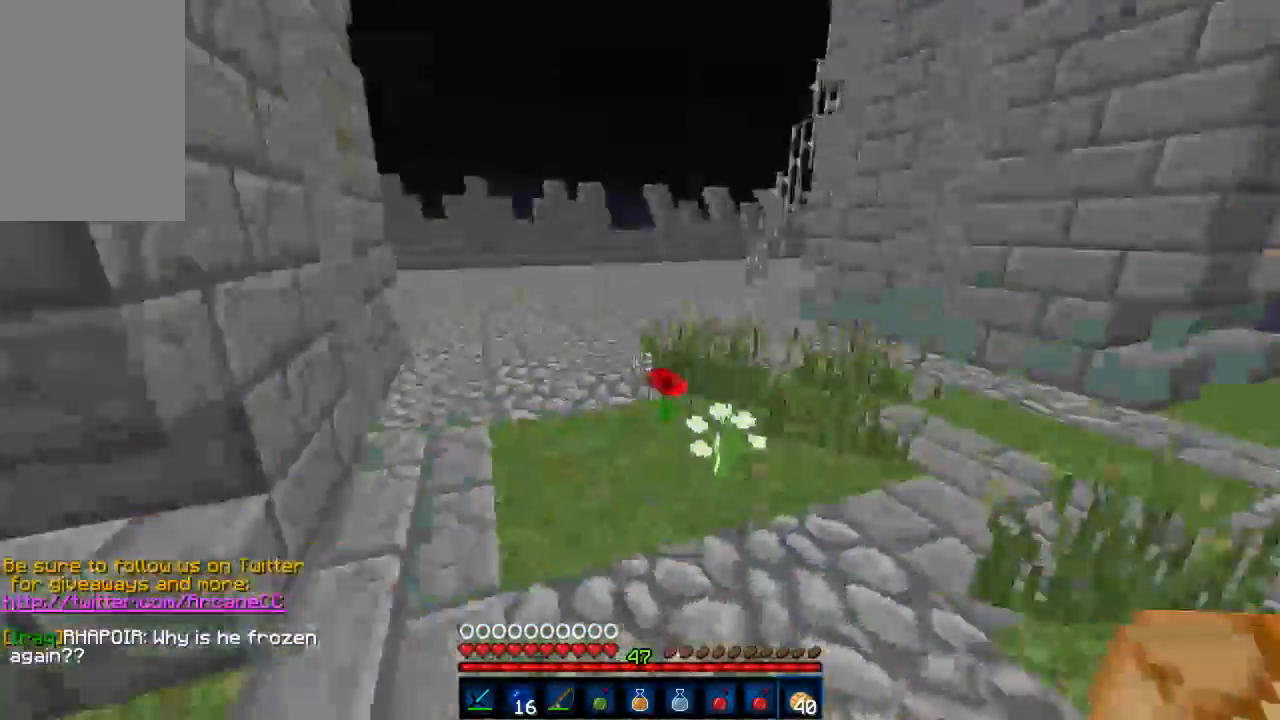
{"keys": ["w"], "mouse": [], "events": []}
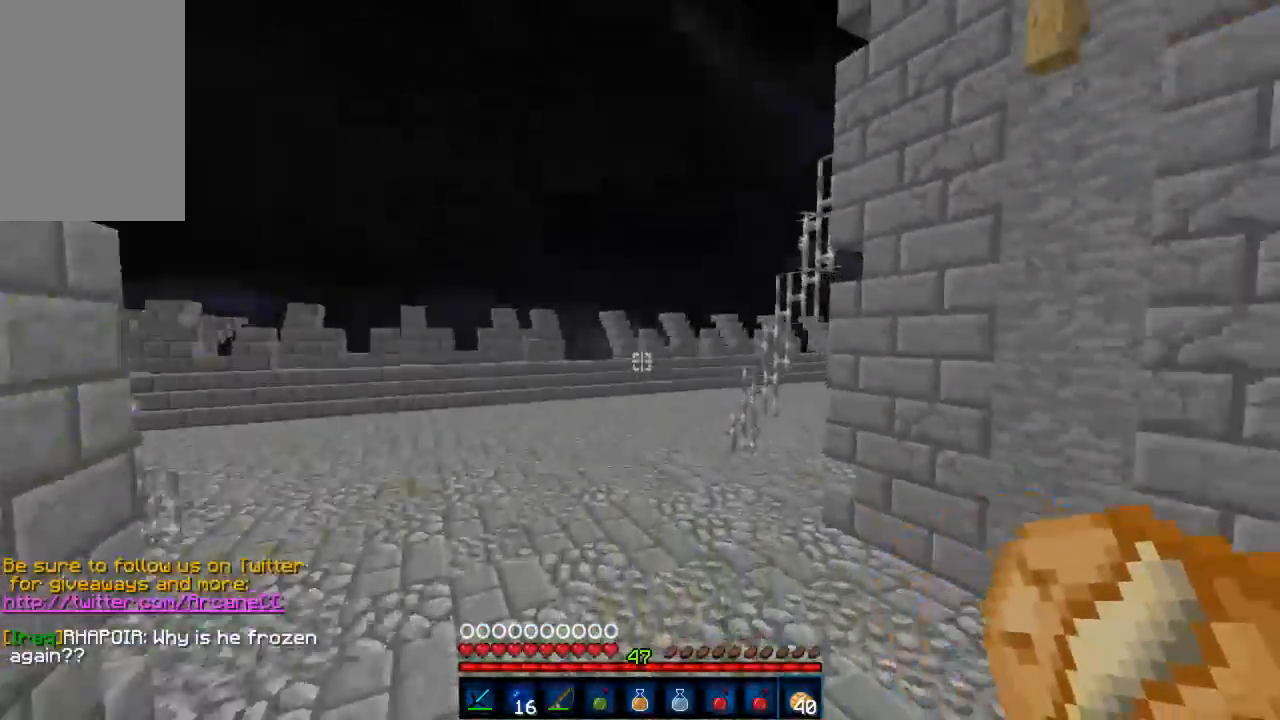
{"keys": ["w"], "mouse": [], "events": [[45, "a", "down"], [134, "w", "up"], [245, "s", "down"], [312, "s", "up"], [334, "w", "down"], [356, "a", "up"]]}
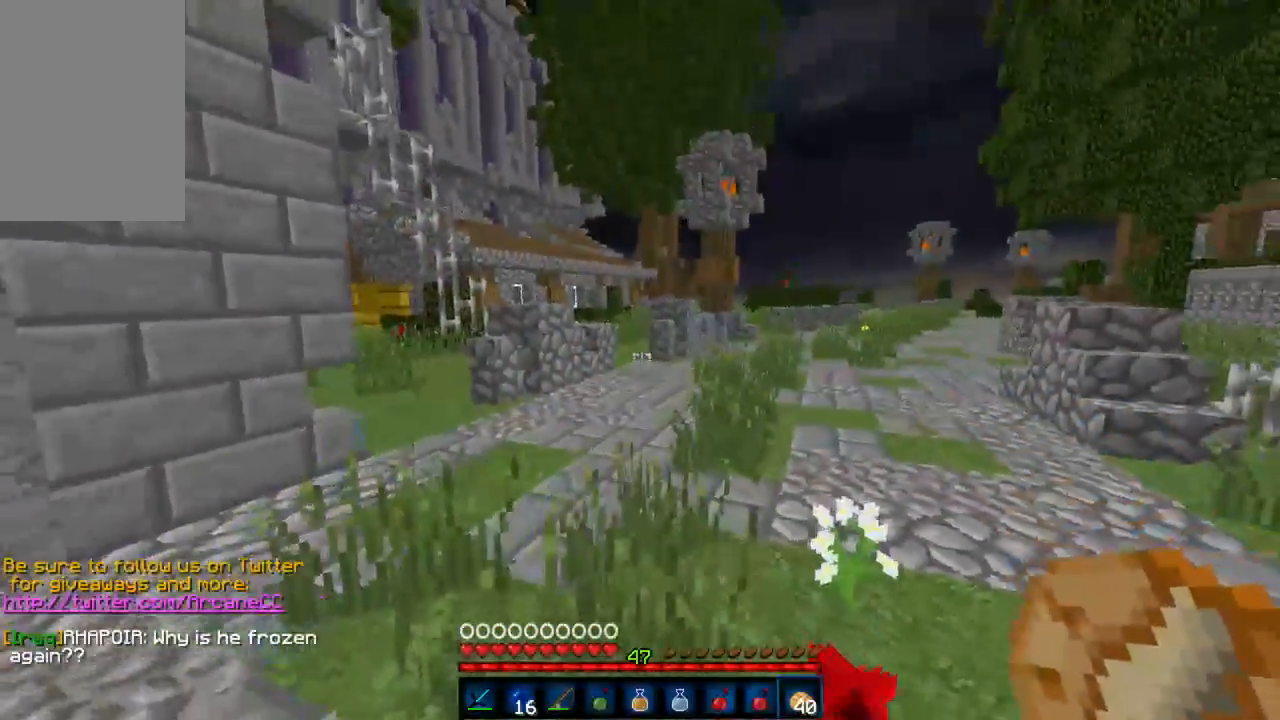
{"keys": ["w"], "mouse": [], "events": [[22, "d", "down"], [266, "d", "up"]]}
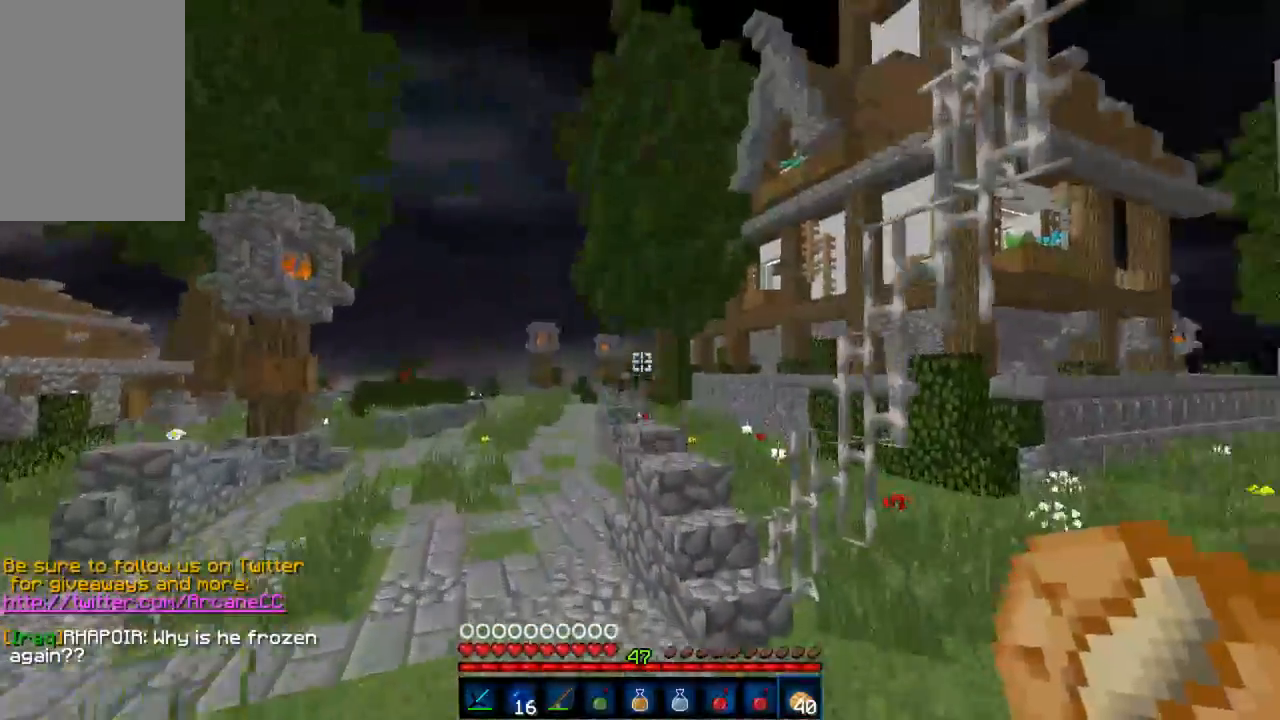
{"keys": ["a", "w"], "mouse": [], "events": [[223, "a", "down"]]}
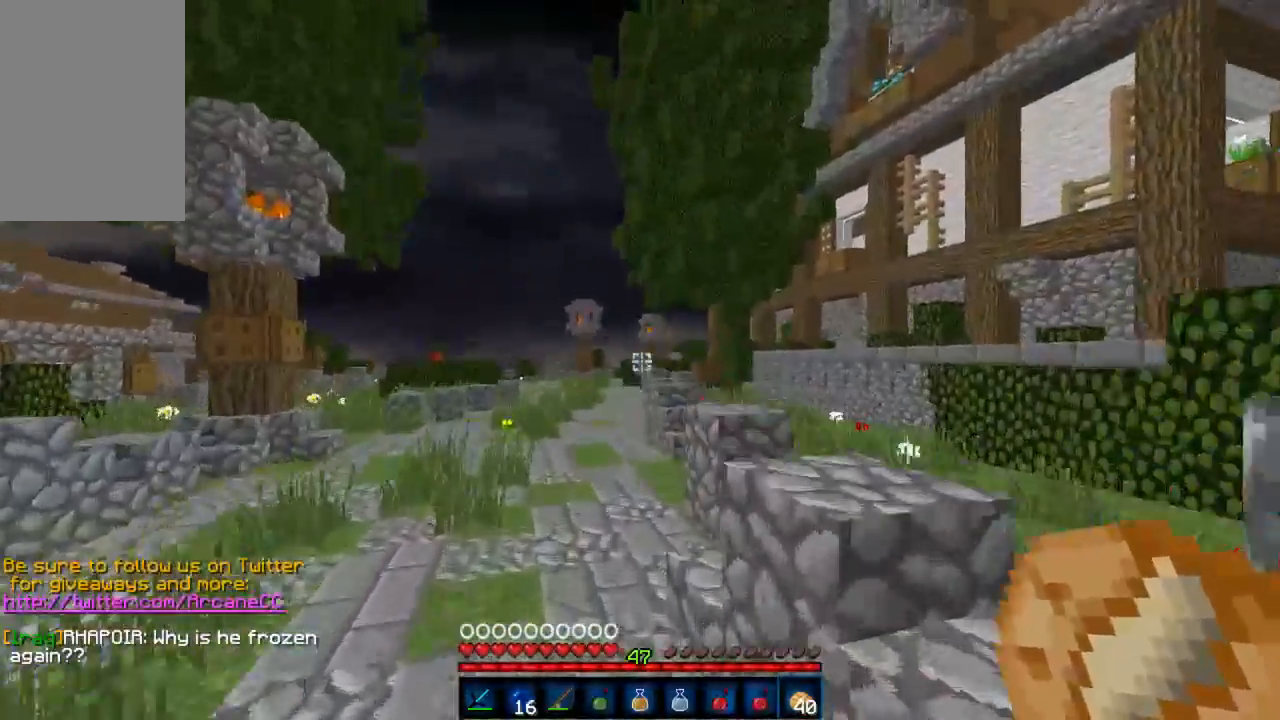
{"keys": ["w"], "mouse": [], "events": [[222, "a", "up"]]}
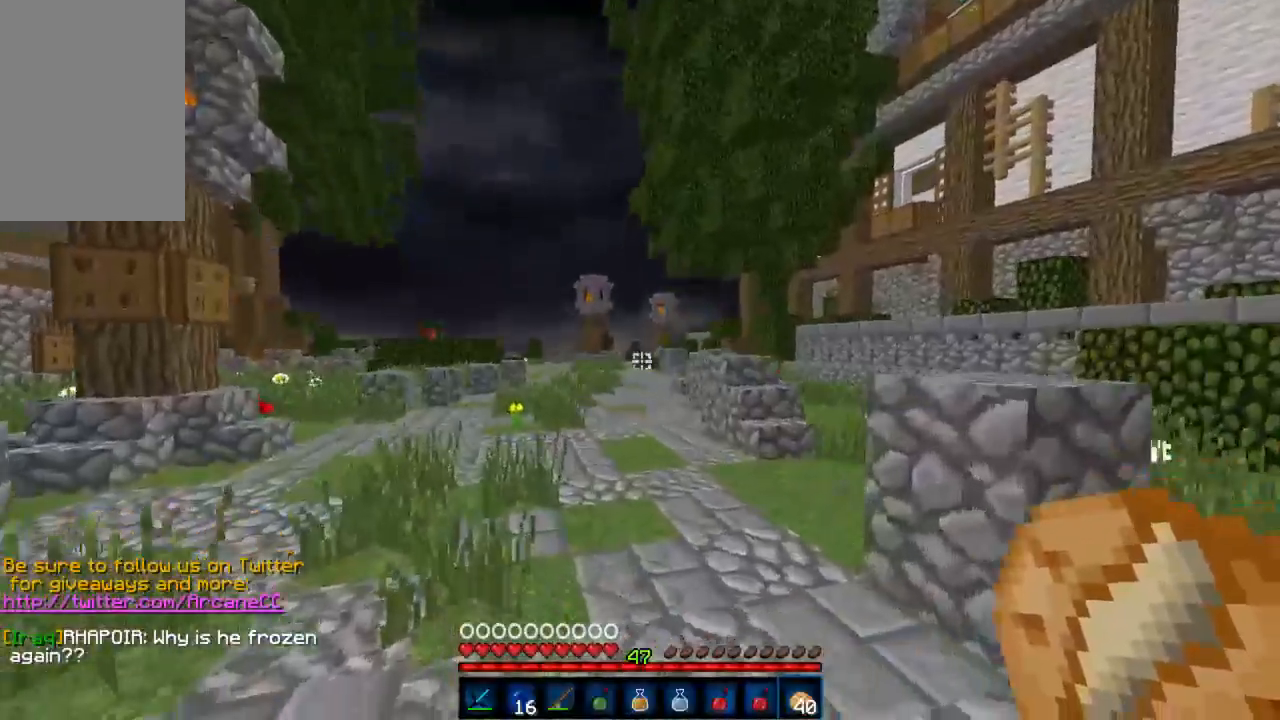
{"keys": ["w"], "mouse": [], "events": []}
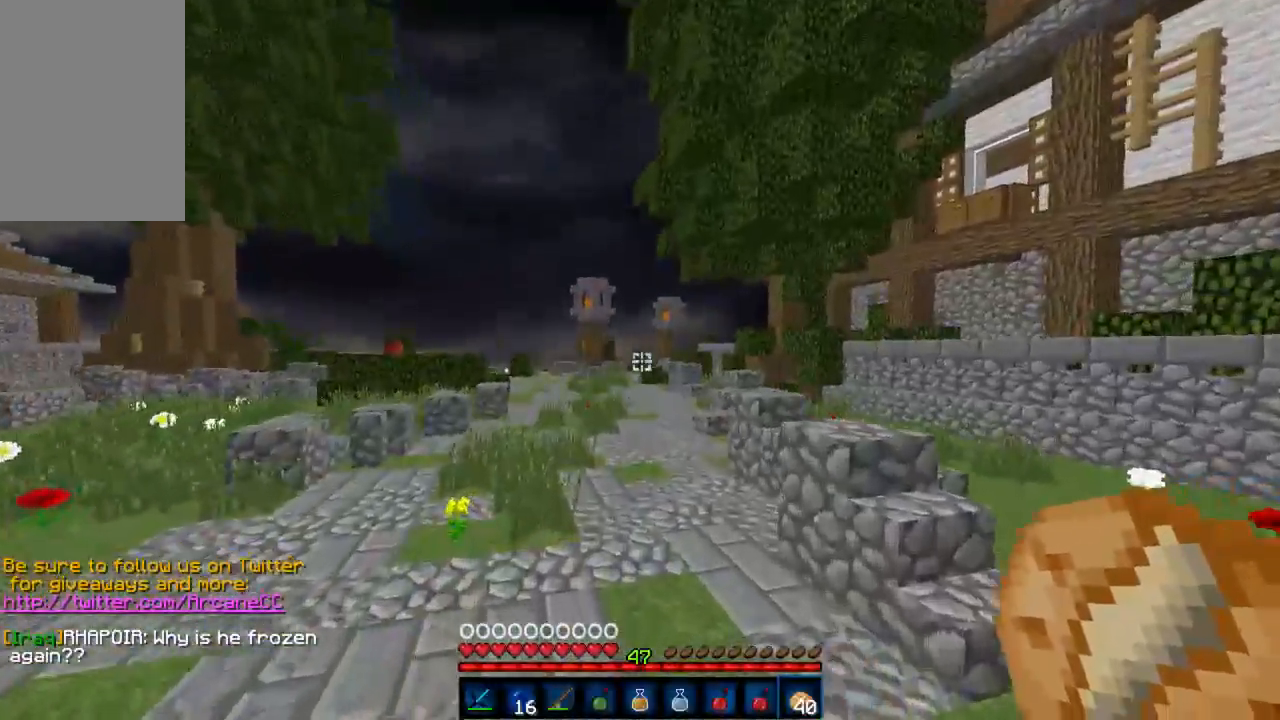
{"keys": ["w"], "mouse": [], "events": []}
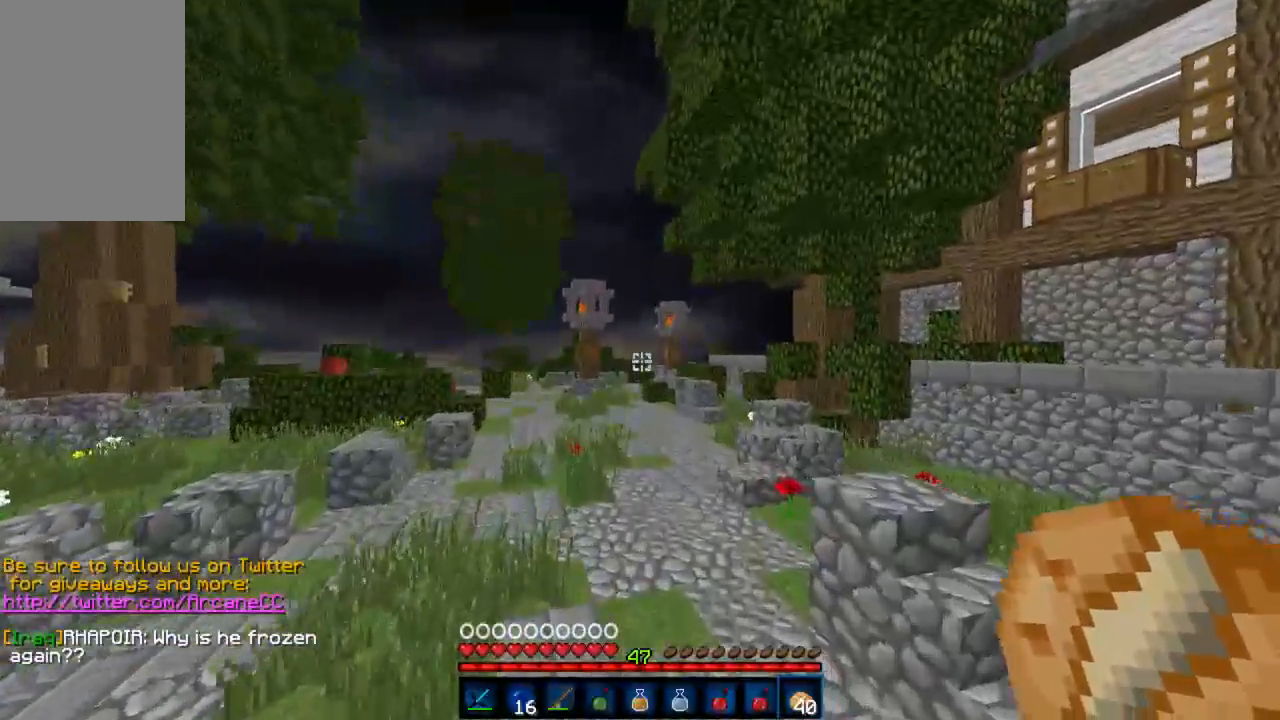
{"keys": ["w"], "mouse": [], "events": []}
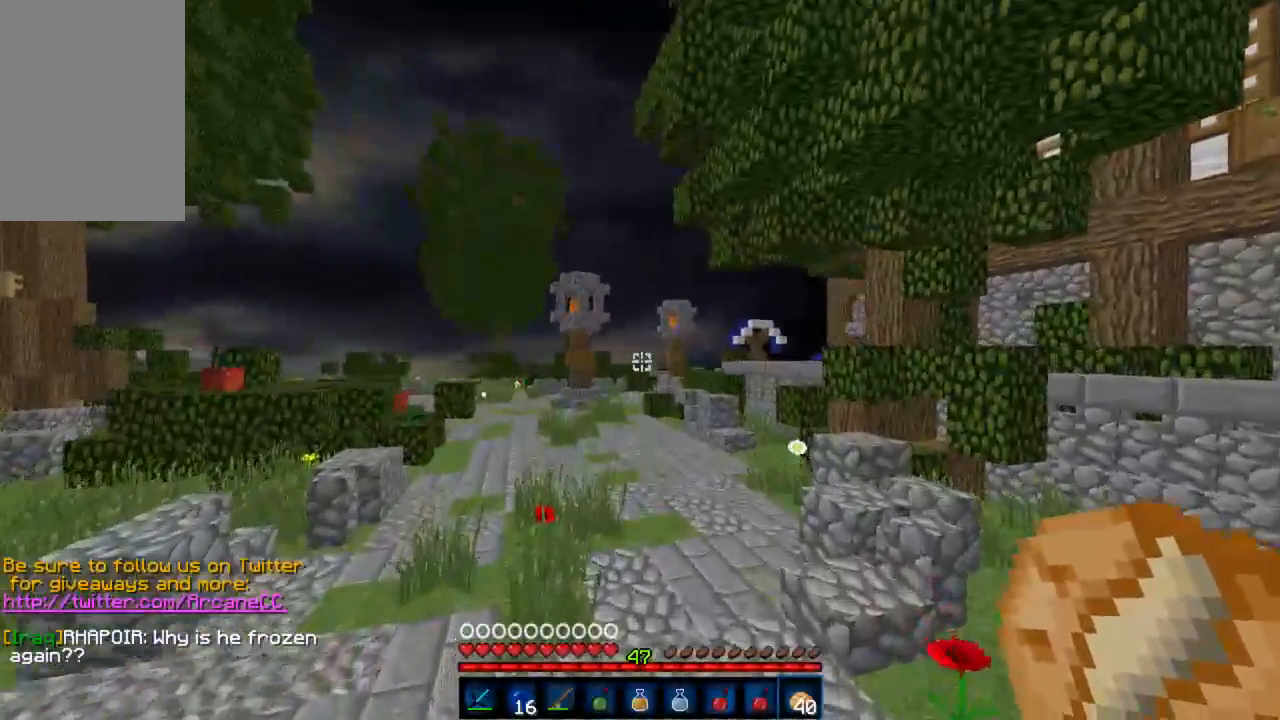
{"keys": ["d", "w"], "mouse": [], "events": [[311, "d", "down"]]}
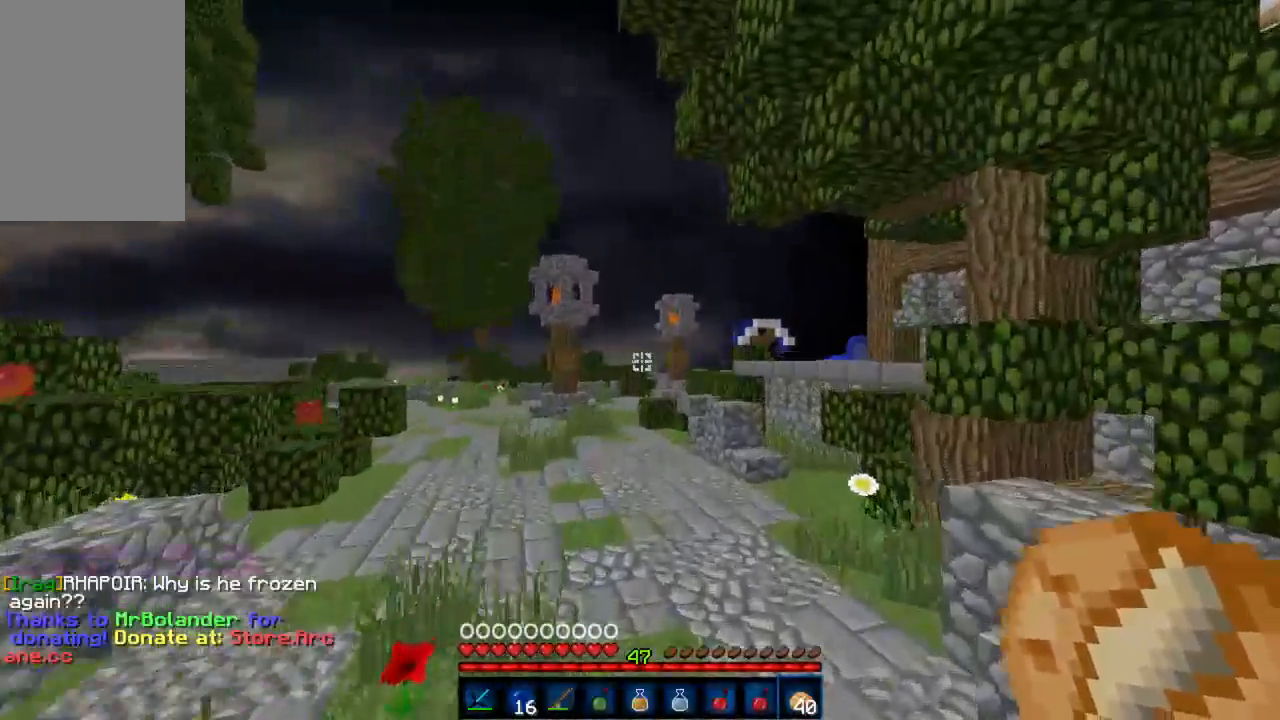
{"keys": ["w"], "mouse": [], "events": [[356, "d", "up"]]}
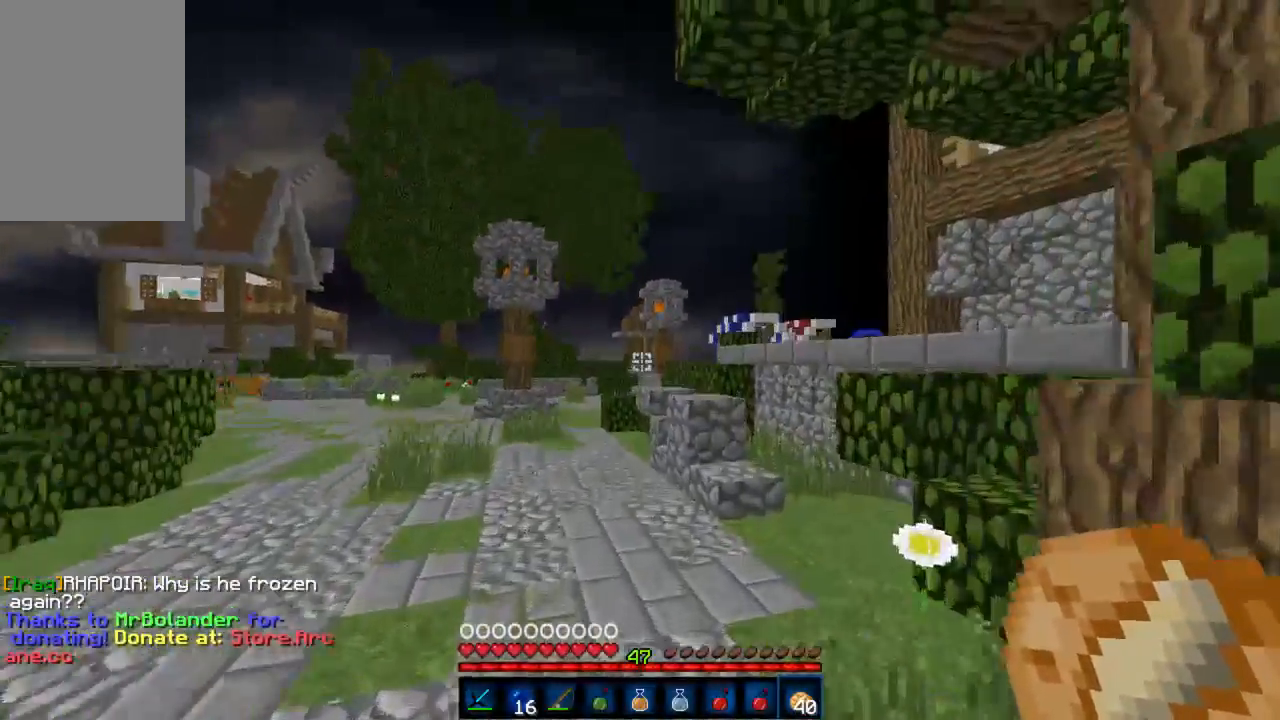
{"keys": ["w"], "mouse": [], "events": [[88, "d", "down"], [333, "d", "up"]]}
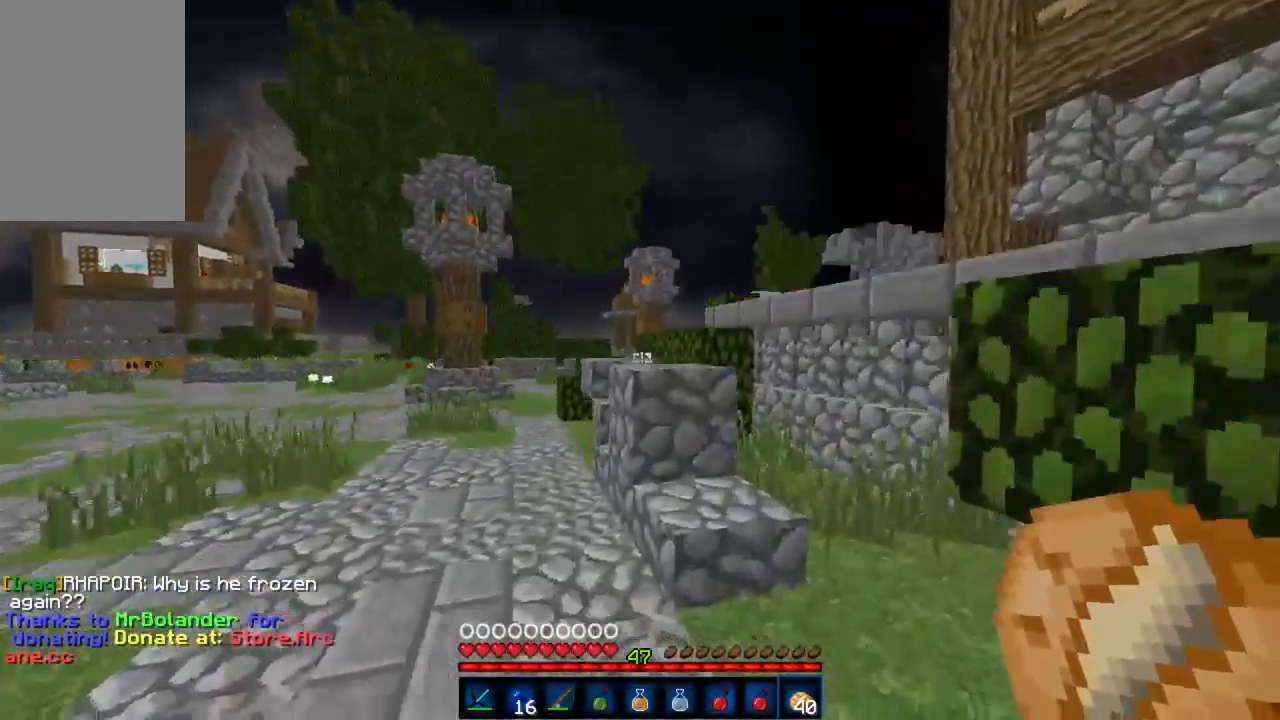
{"keys": ["w"], "mouse": [], "events": []}
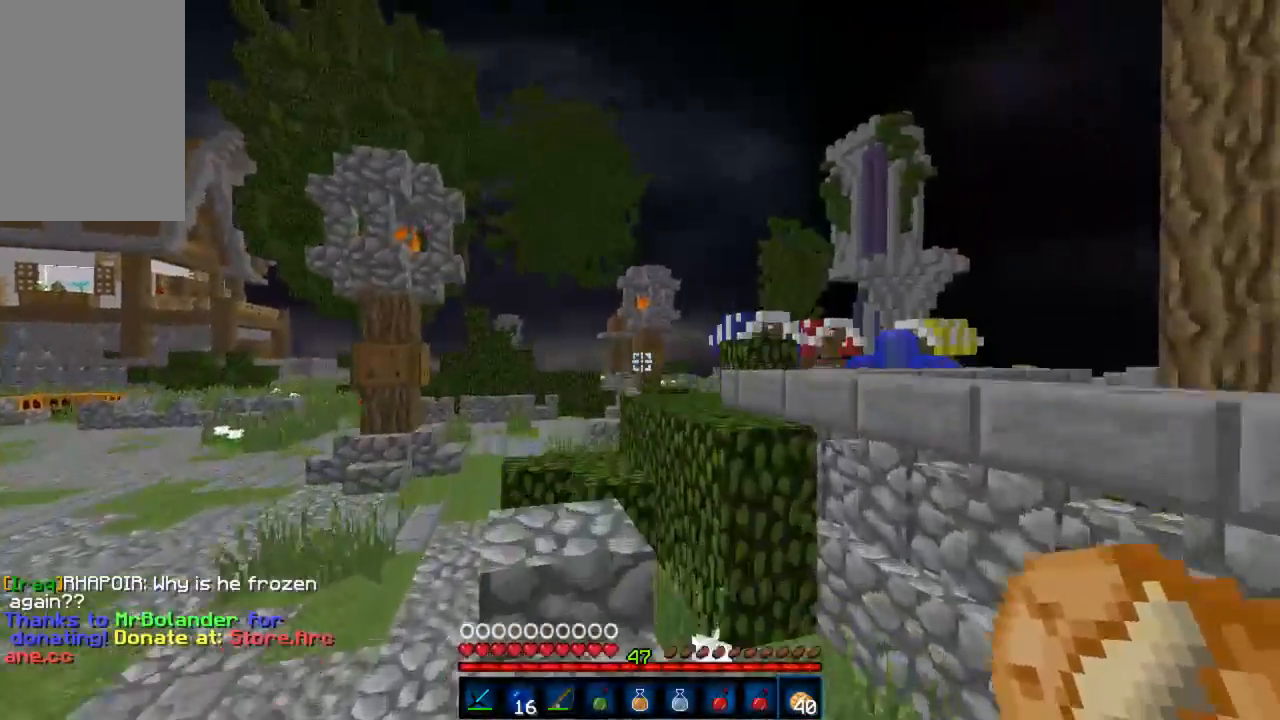
{"keys": ["w"], "mouse": [], "events": []}
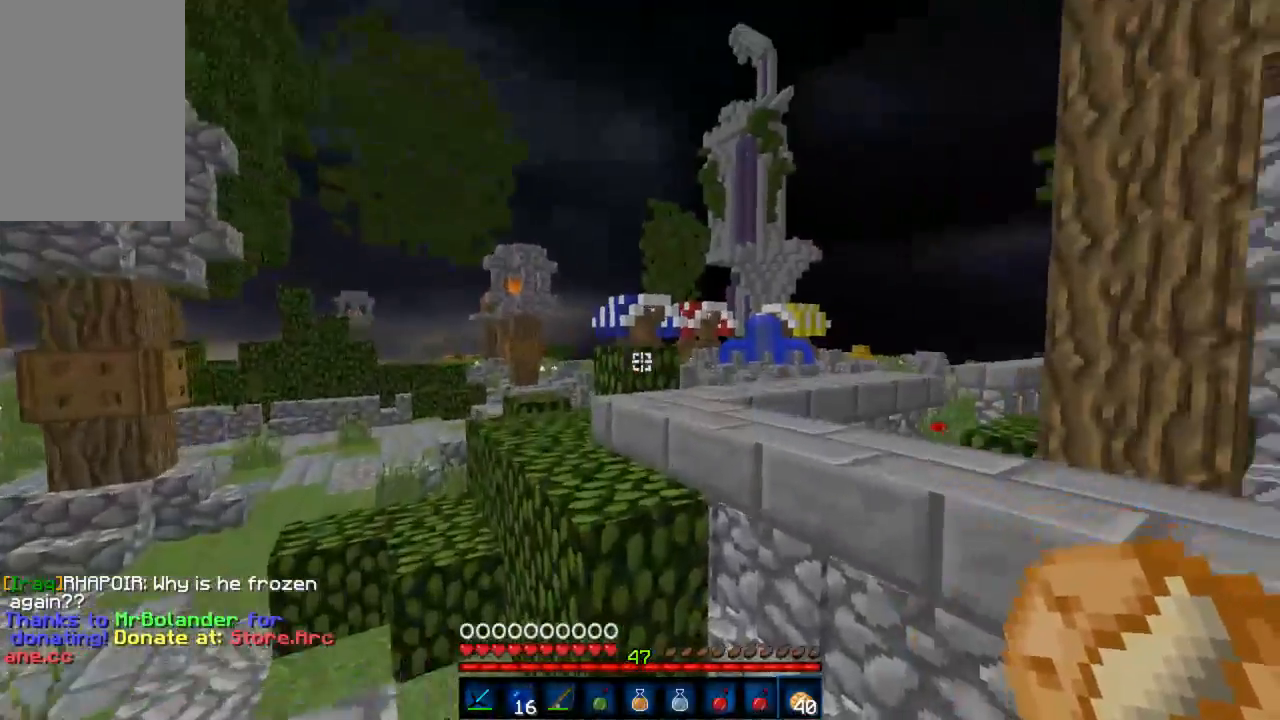
{"keys": ["a", "w"], "mouse": [], "events": [[156, "a", "down"], [178, "mouse_left", "down"], [245, "mouse_left", "up"], [312, "mouse_left", "down"], [356, "mouse_left", "up"], [400, "mouse_left", "down"], [467, "mouse_left", "up"]]}
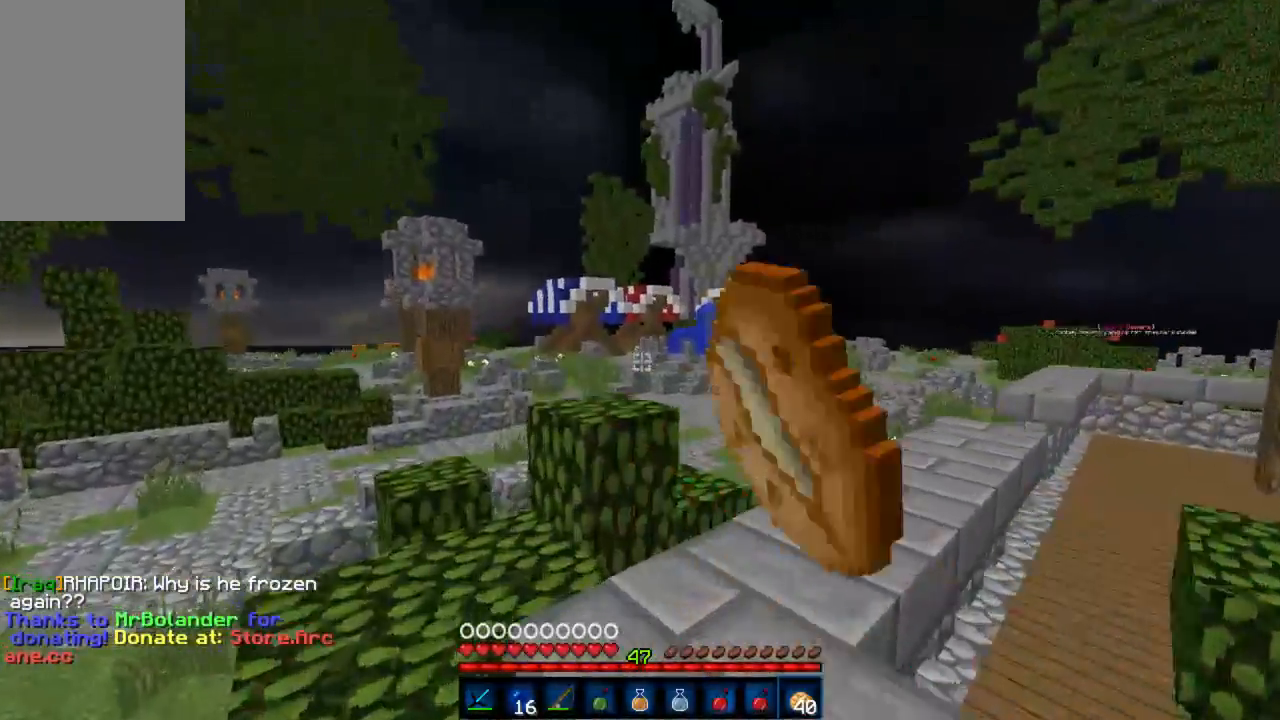
{"keys": ["a", "w"], "mouse": [], "events": [[22, "mouse_left", "down"], [88, "mouse_left", "up"], [133, "mouse_left", "down"], [222, "mouse_left", "up"], [266, "mouse_left", "down"], [333, "a", "up"], [355, "mouse_left", "up"], [400, "a", "down"], [400, "mouse_left", "down"], [488, "mouse_left", "up"]]}
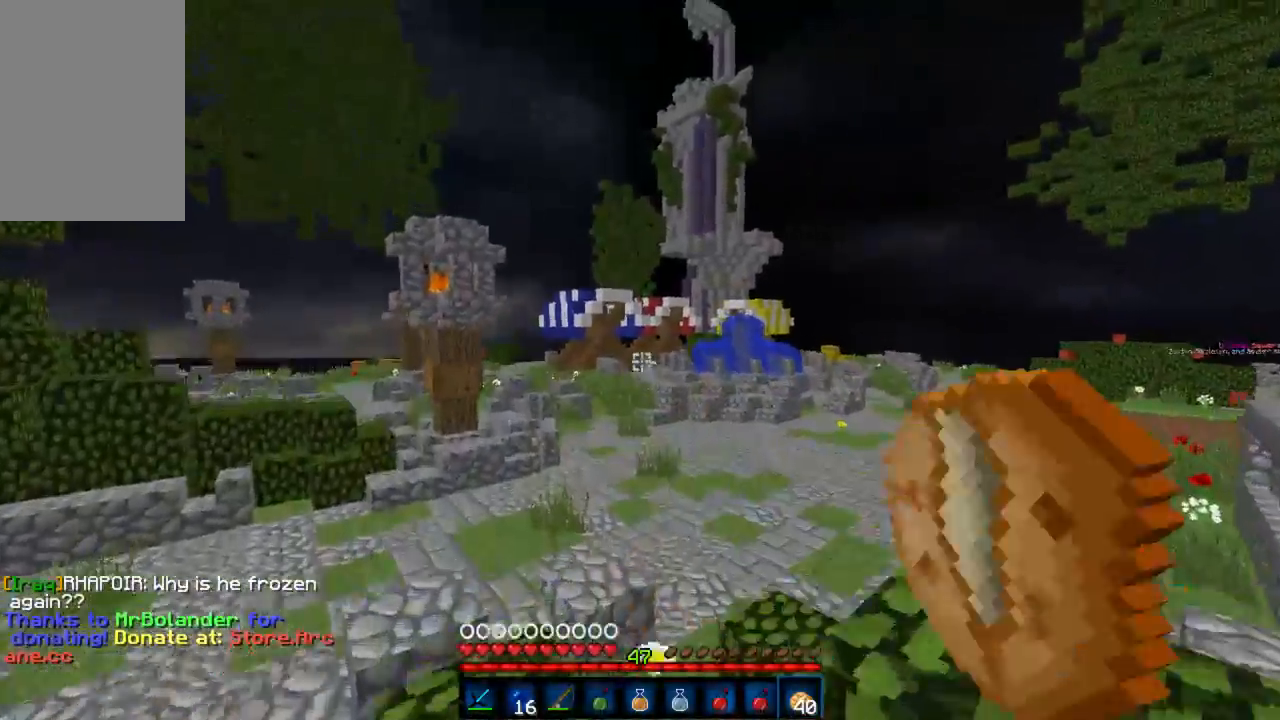
{"keys": ["w"], "mouse": ["left"], "events": [[23, "a", "up"], [112, "a", "down"], [134, "mouse_left", "down"], [223, "mouse_left", "up"], [267, "mouse_left", "down"], [334, "mouse_left", "up"], [356, "mouse_left", "down"], [423, "a", "up"], [445, "mouse_left", "up"], [467, "mouse_left", "down"]]}
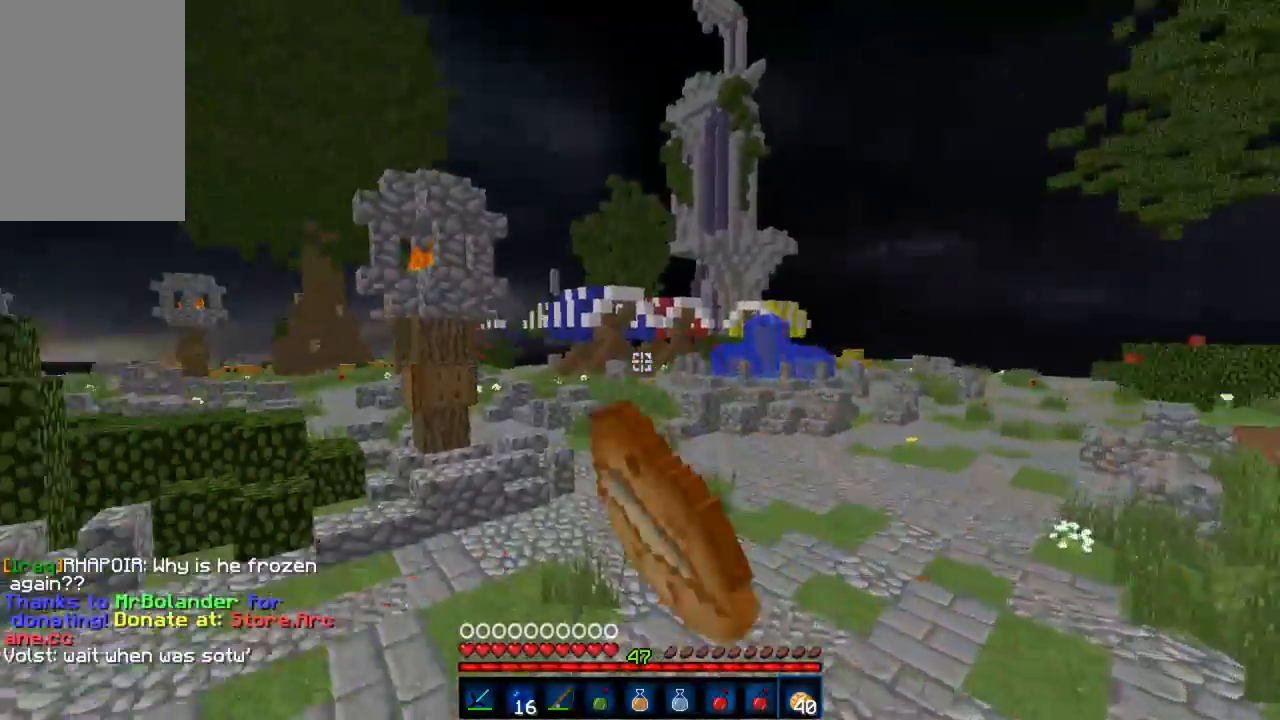
{"keys": ["w"], "mouse": ["left"], "events": [[244, "mouse_left", "up"], [311, "mouse_left", "down"], [377, "mouse_left", "up"], [466, "mouse_left", "down"]]}